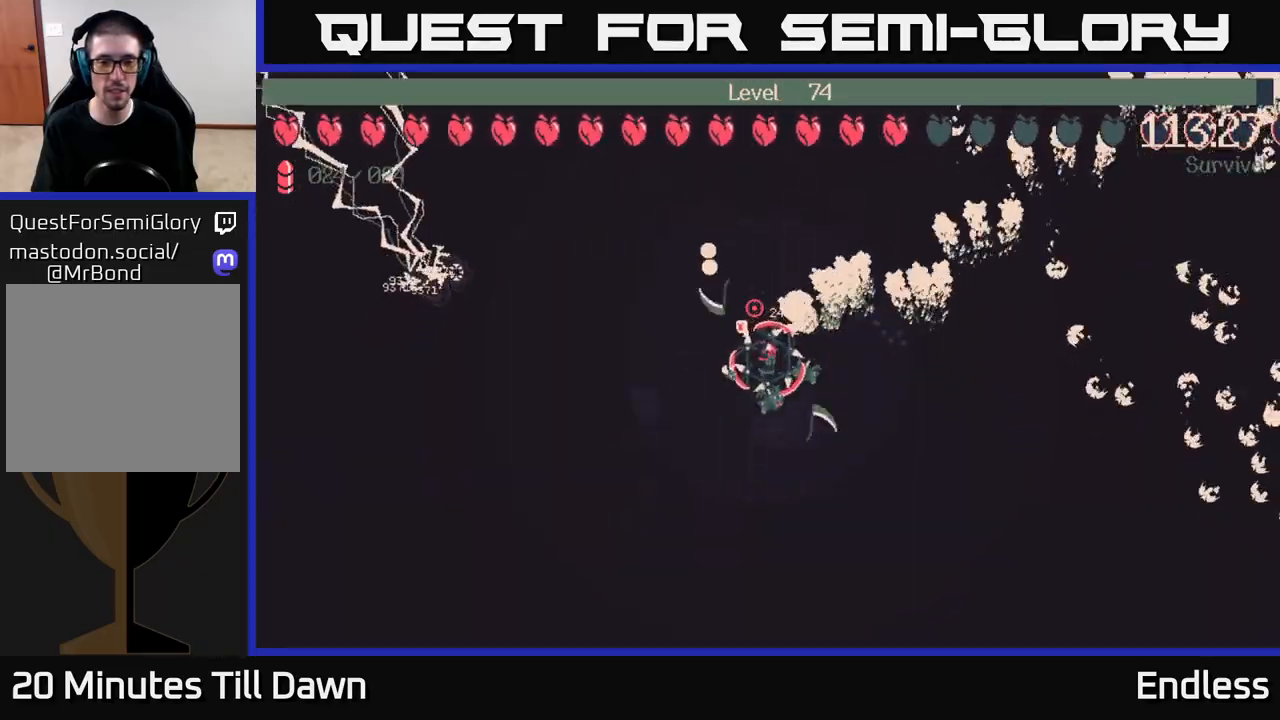
Gameplay with a controller (Xbox layout); each line is a JSON object with the inputs held at the frame after it. "events" lists button and stick changes between this image and that frame as [ms after this image, input, new state], when the widget could be followed in between.
{"buttons": [], "left_stick": "down-right", "right_stick": "center", "events": [[17, "left_stick", "down-right"], [100, "L2", "down"], [117, "left_stick", "right"], [200, "L2", "up"], [367, "left_stick", "down-right"]]}
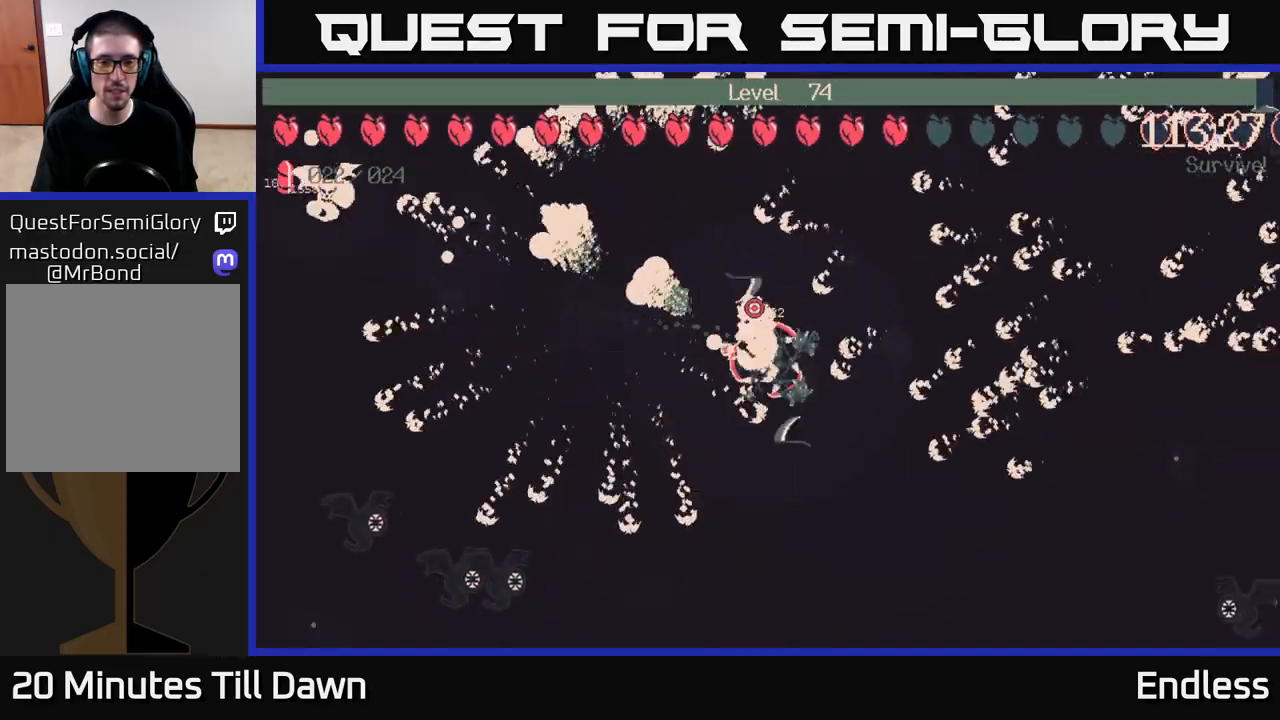
{"buttons": [], "left_stick": "right", "right_stick": "center", "events": [[117, "left_stick", "right"]]}
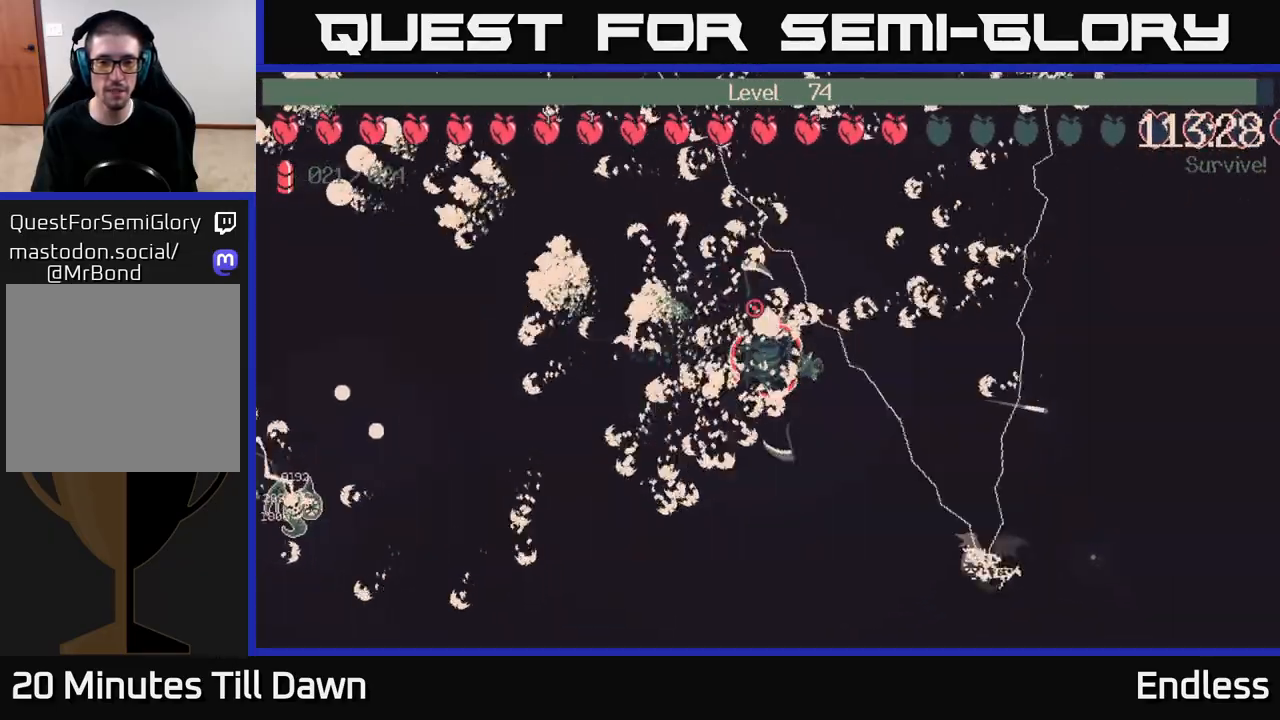
{"buttons": [], "left_stick": "right", "right_stick": "center", "events": [[200, "left_stick", "up-right"], [417, "left_stick", "right"]]}
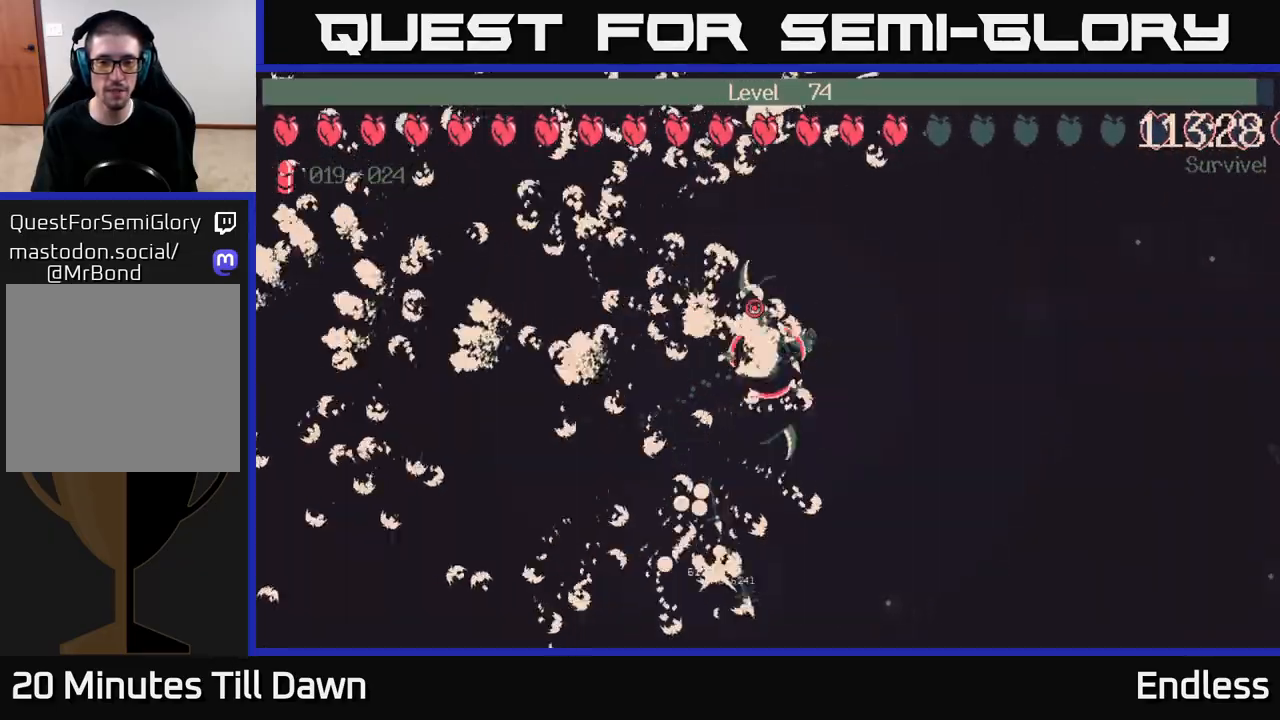
{"buttons": [], "left_stick": "down-right", "right_stick": "center", "events": [[50, "left_stick", "down-right"]]}
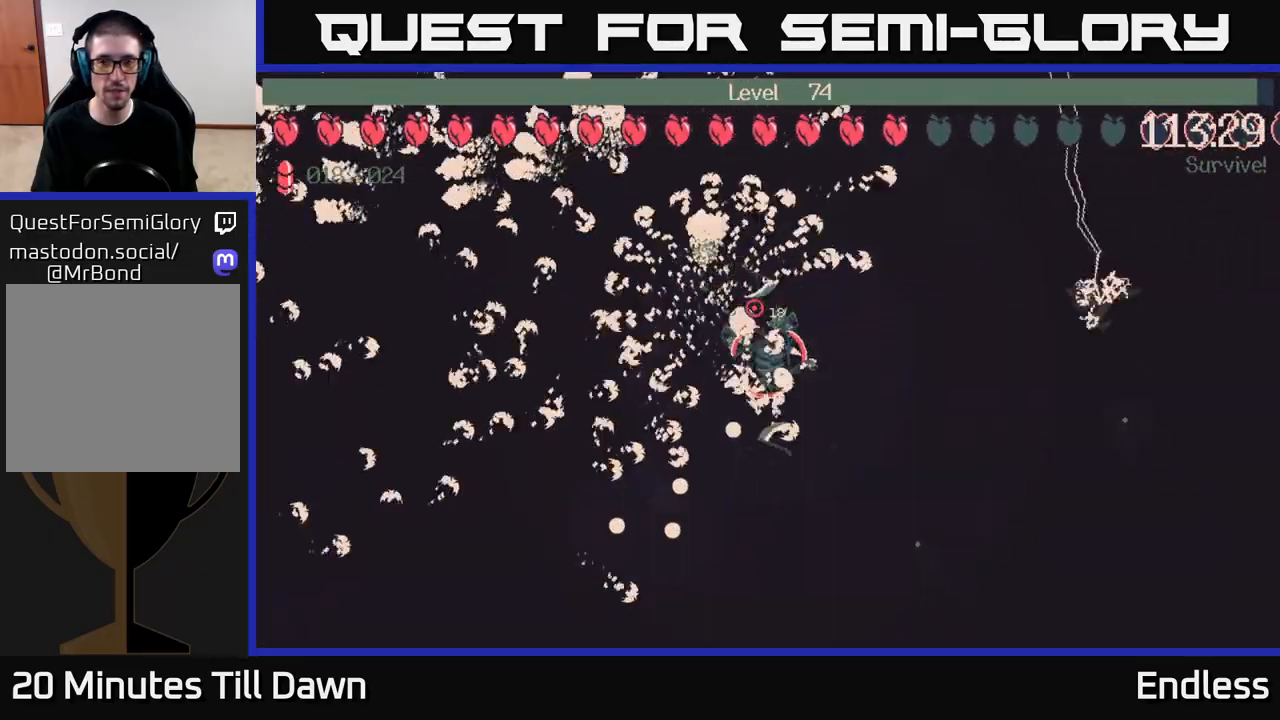
{"buttons": [], "left_stick": "down-right", "right_stick": "center", "events": []}
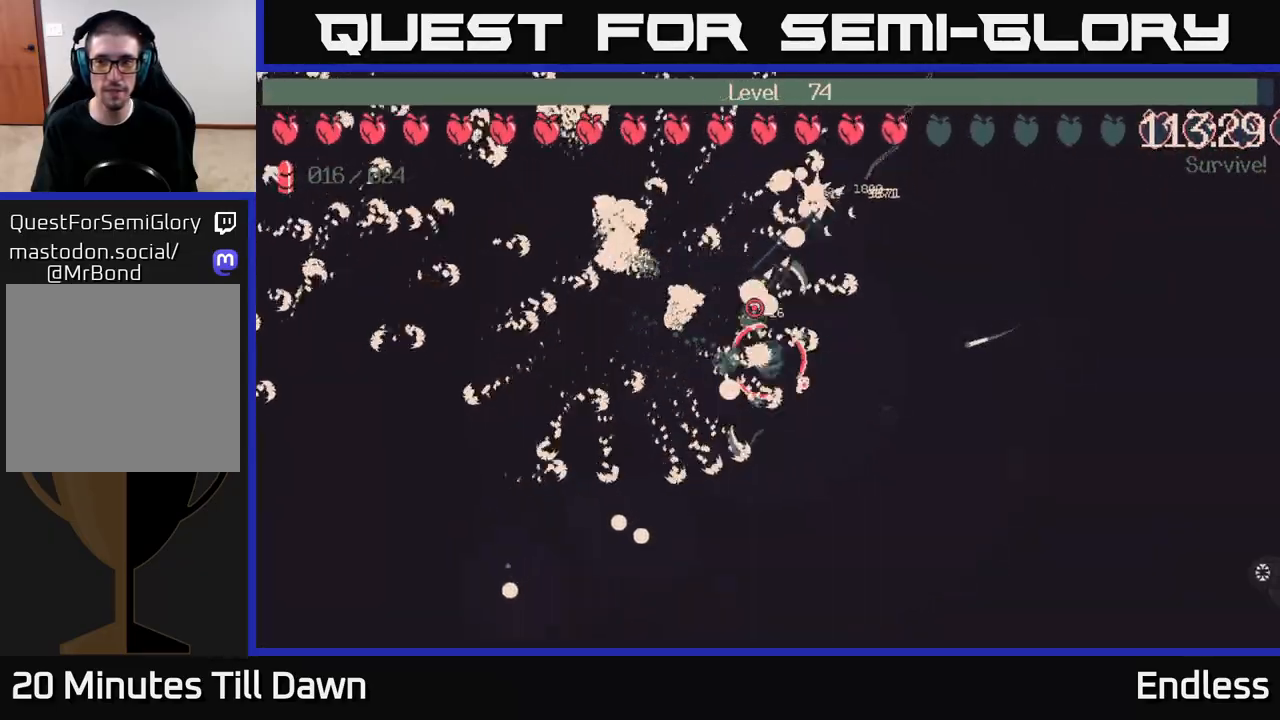
{"buttons": [], "left_stick": "right", "right_stick": "center", "events": [[67, "left_stick", "right"]]}
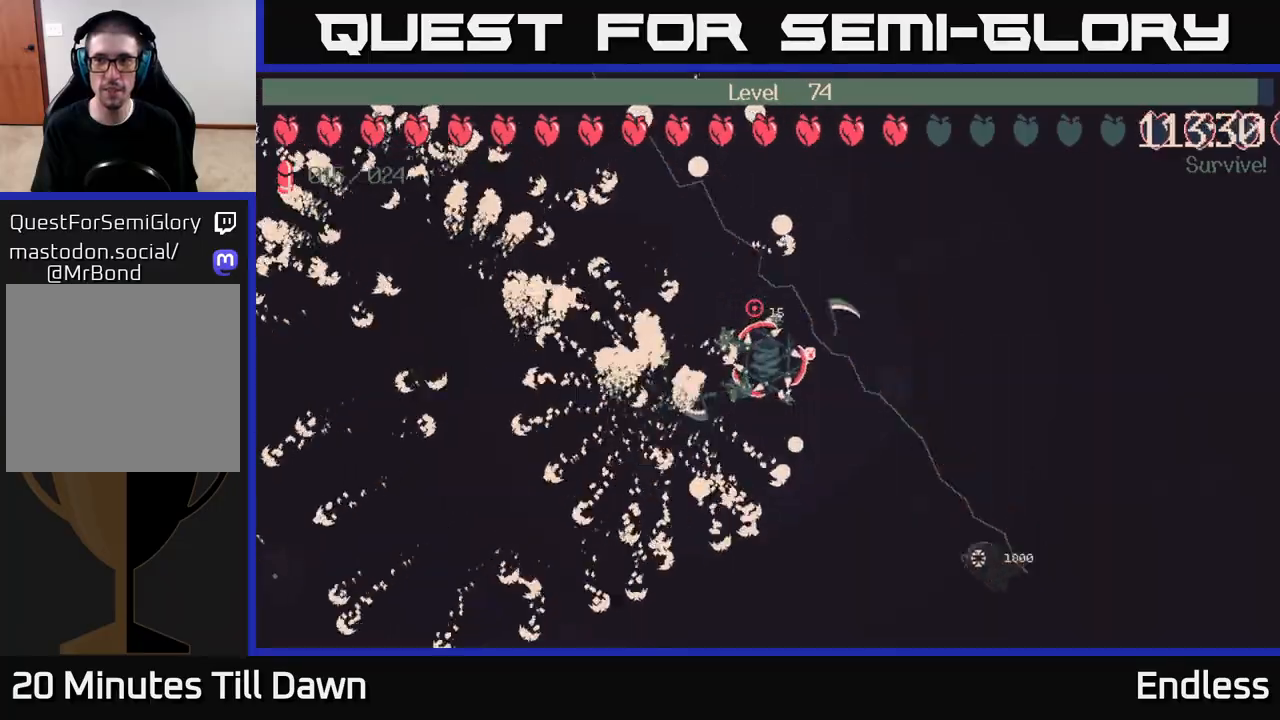
{"buttons": [], "left_stick": "right", "right_stick": "center", "events": []}
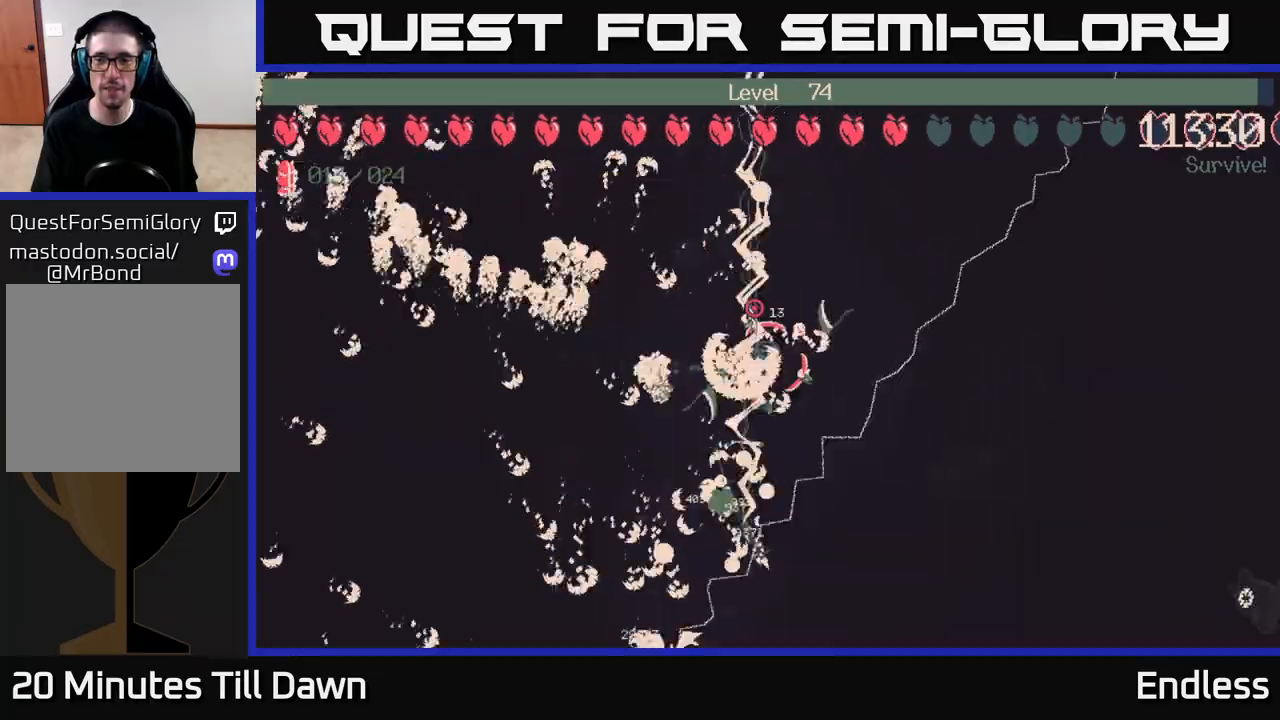
{"buttons": [], "left_stick": "right", "right_stick": "center", "events": [[233, "left_stick", "down-right"], [483, "left_stick", "right"]]}
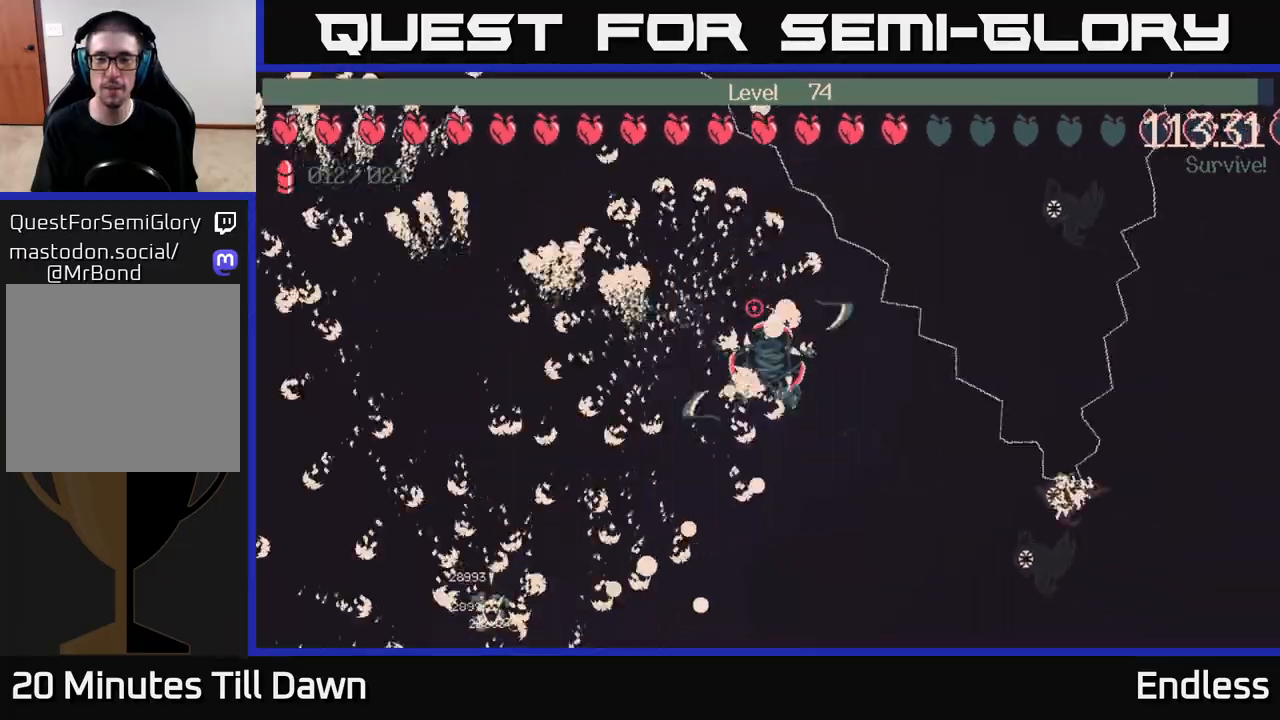
{"buttons": [], "left_stick": "left", "right_stick": "center", "events": [[367, "left_stick", "down-left"], [500, "left_stick", "left"]]}
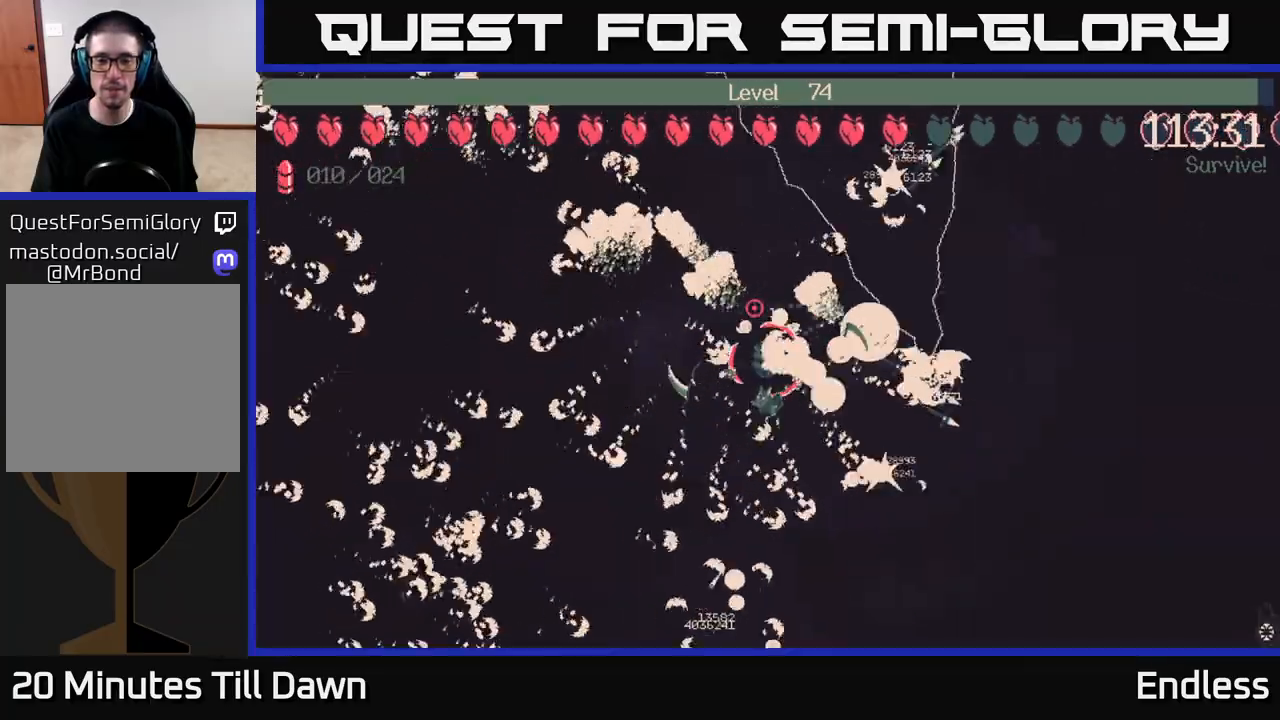
{"buttons": [], "left_stick": "down", "right_stick": "center", "events": [[100, "left_stick", "up-left"], [217, "left_stick", "left"], [333, "left_stick", "down-left"], [483, "left_stick", "down"]]}
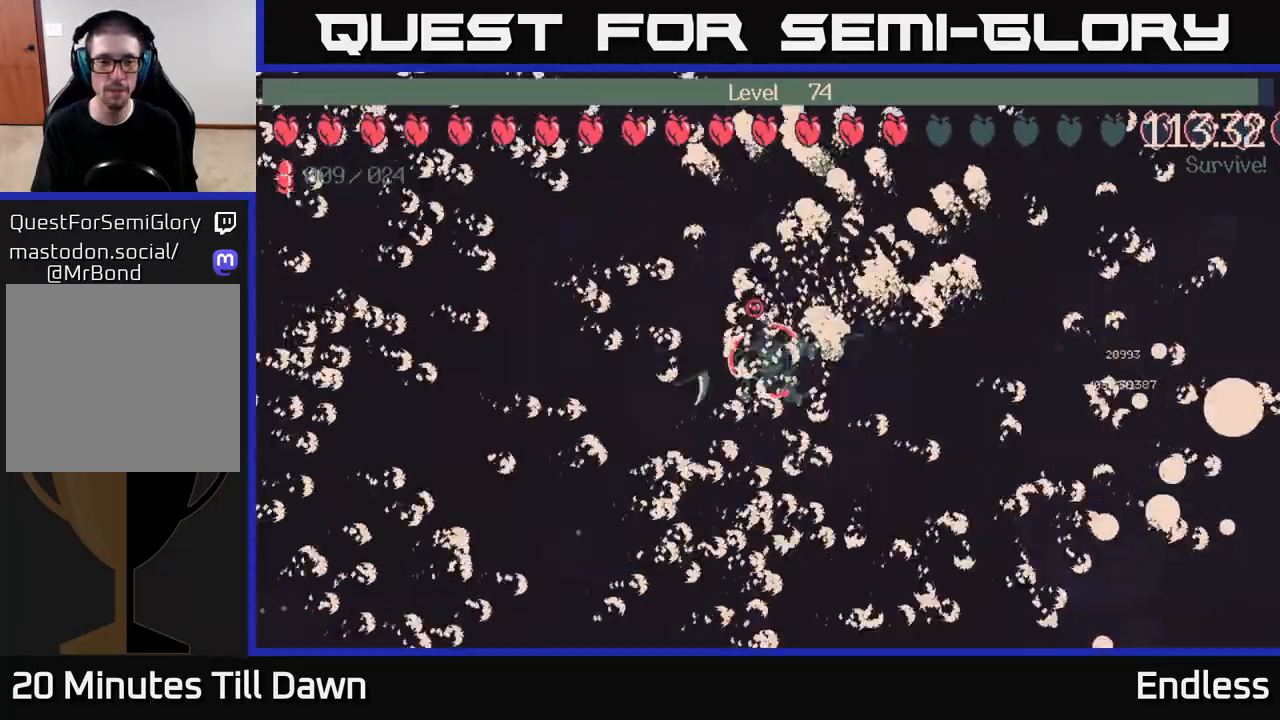
{"buttons": [], "left_stick": "center", "right_stick": "center", "events": [[150, "left_stick", "left"], [317, "left_stick", "center"]]}
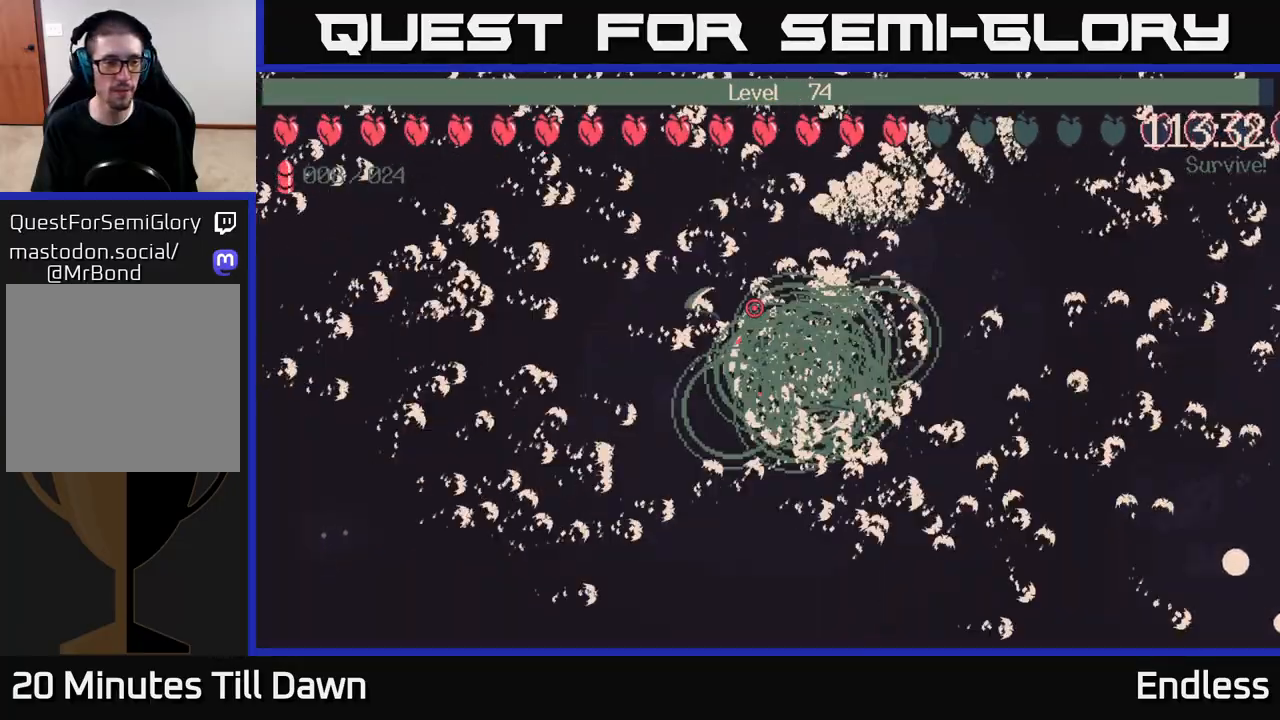
{"buttons": [], "left_stick": "center", "right_stick": "center", "events": []}
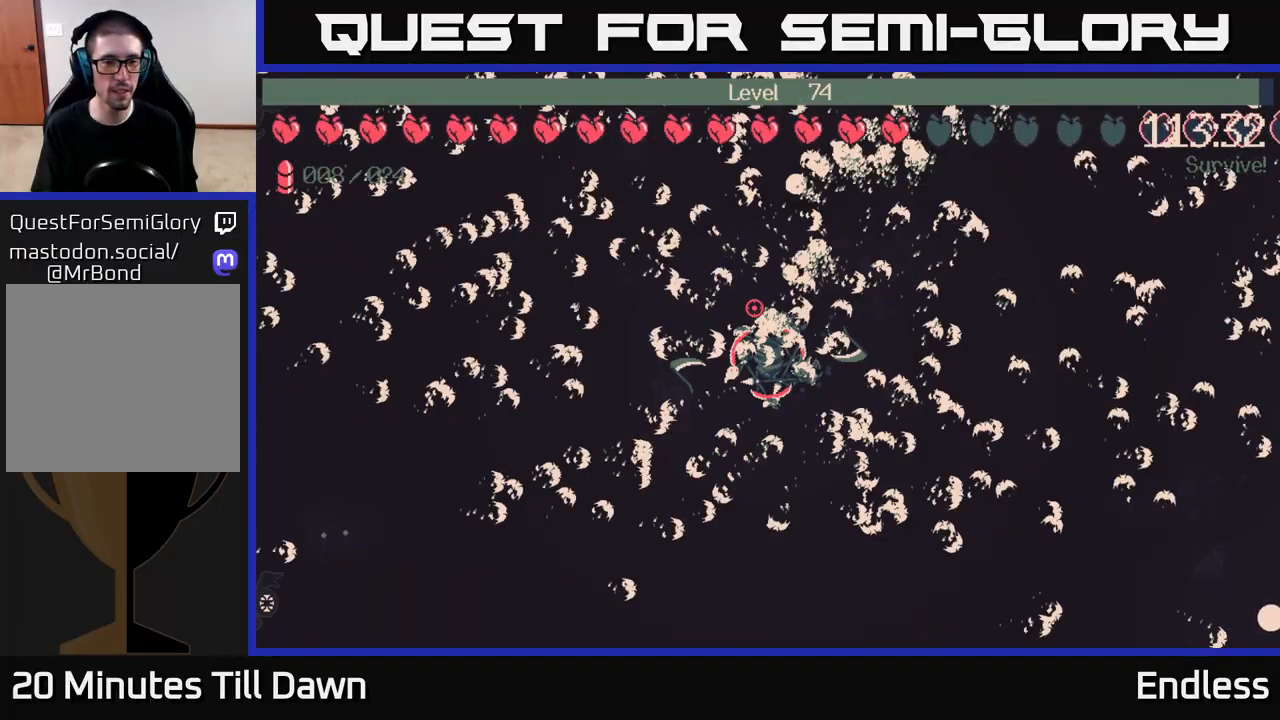
{"buttons": [], "left_stick": "center", "right_stick": "center", "events": []}
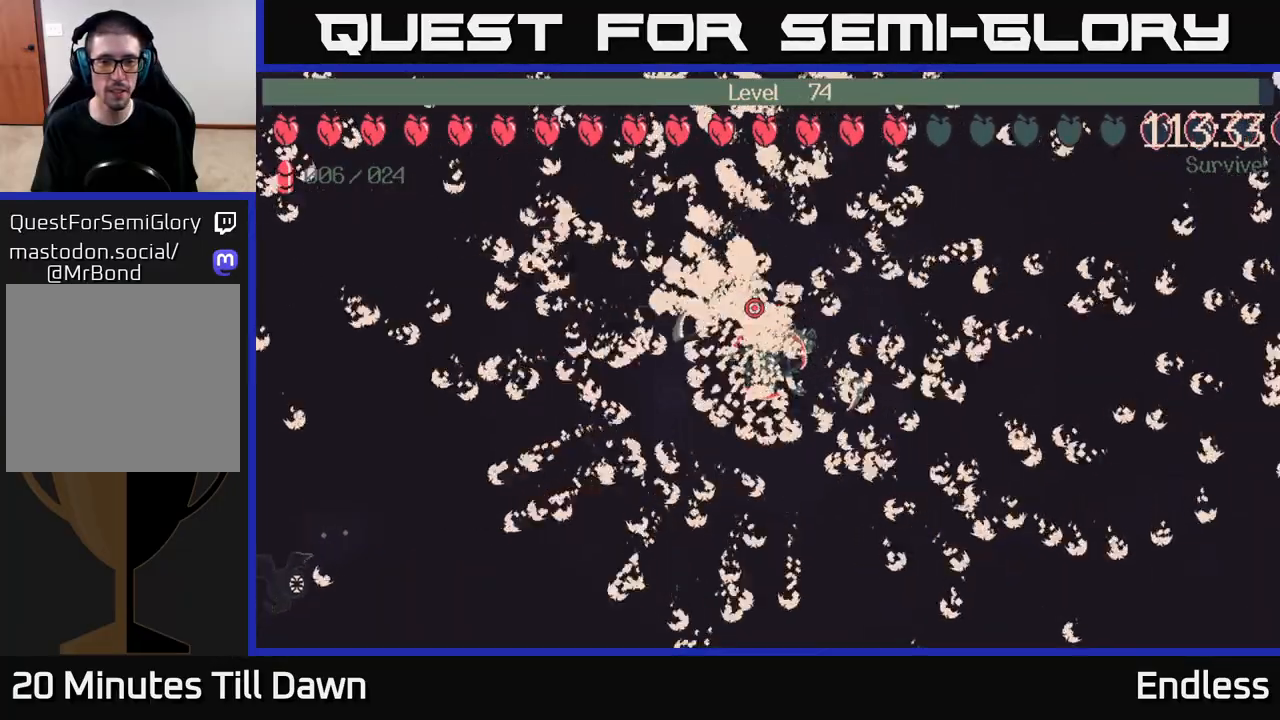
{"buttons": [], "left_stick": "down-left", "right_stick": "center", "events": [[267, "left_stick", "down-left"]]}
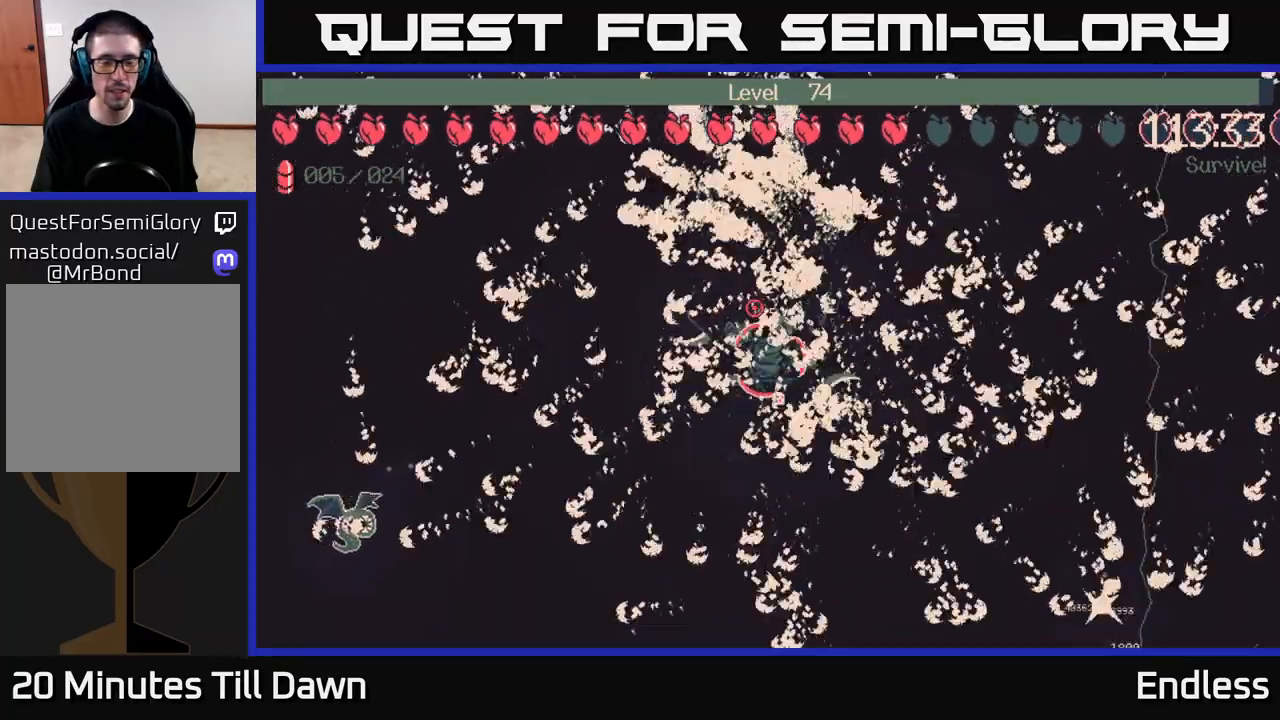
{"buttons": [], "left_stick": "center", "right_stick": "center", "events": [[367, "left_stick", "center"]]}
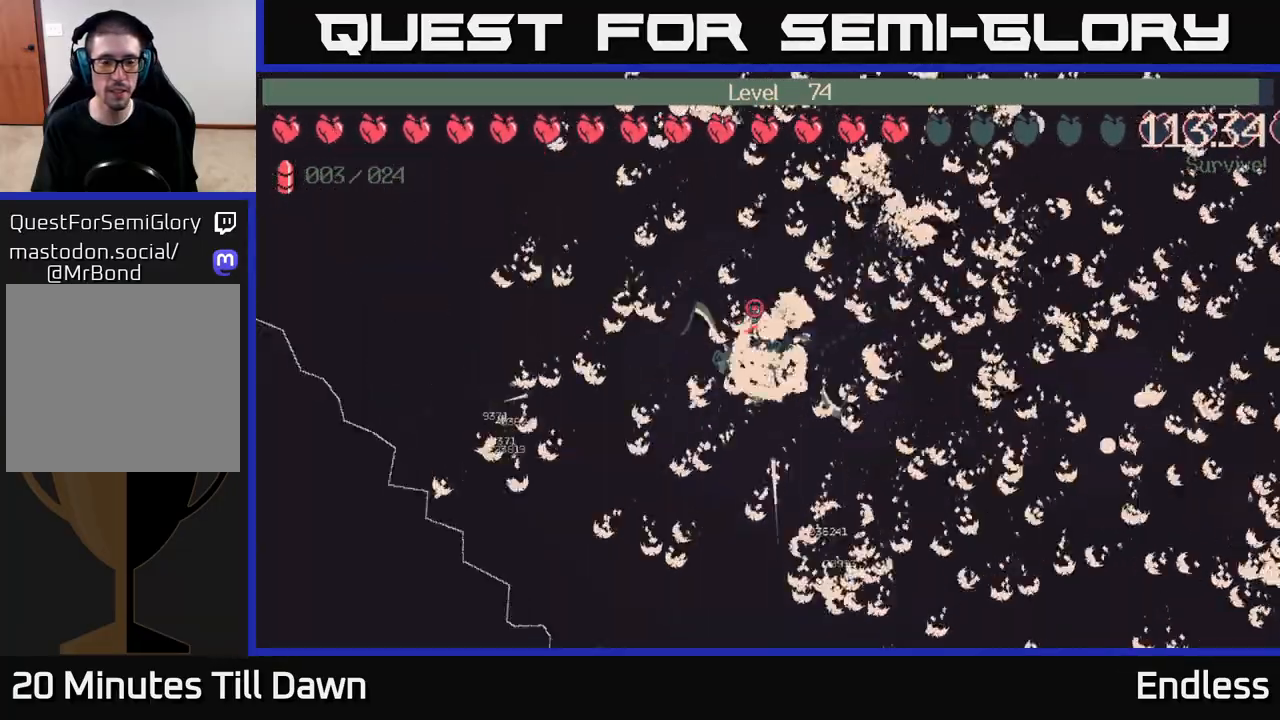
{"buttons": [], "left_stick": "down-left", "right_stick": "center", "events": [[300, "left_stick", "down-left"]]}
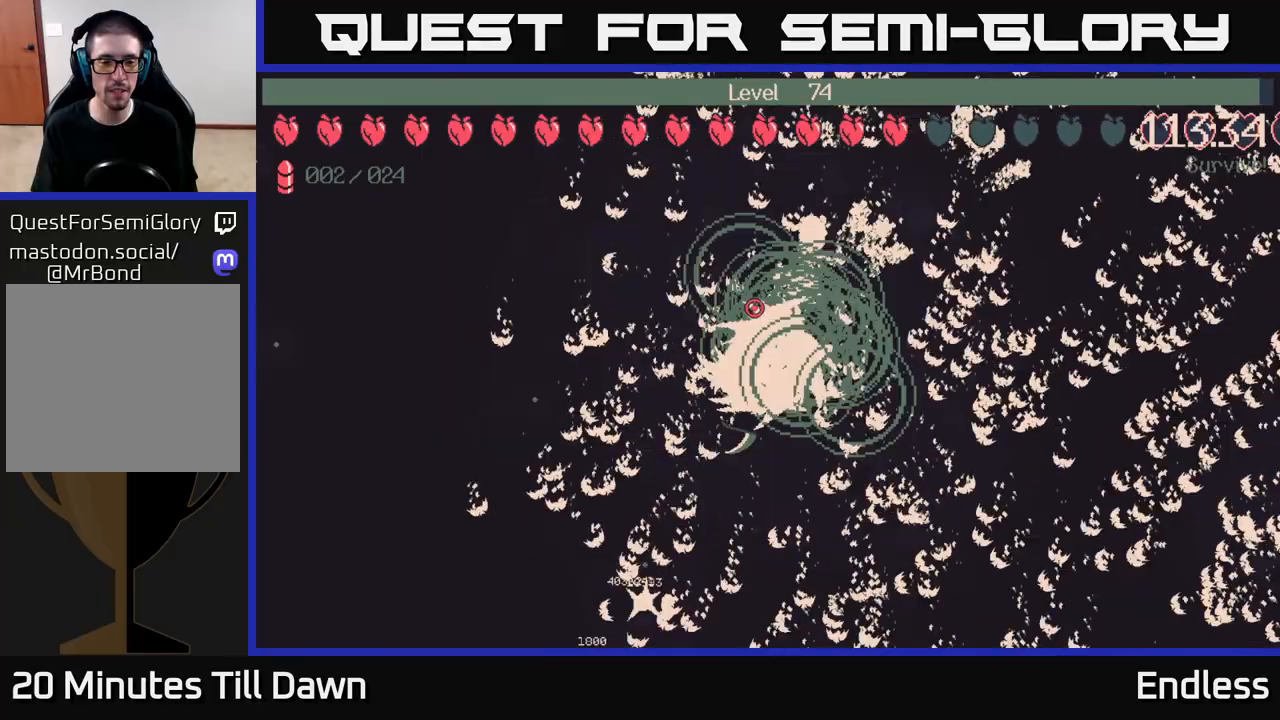
{"buttons": [], "left_stick": "down-left", "right_stick": "center", "events": []}
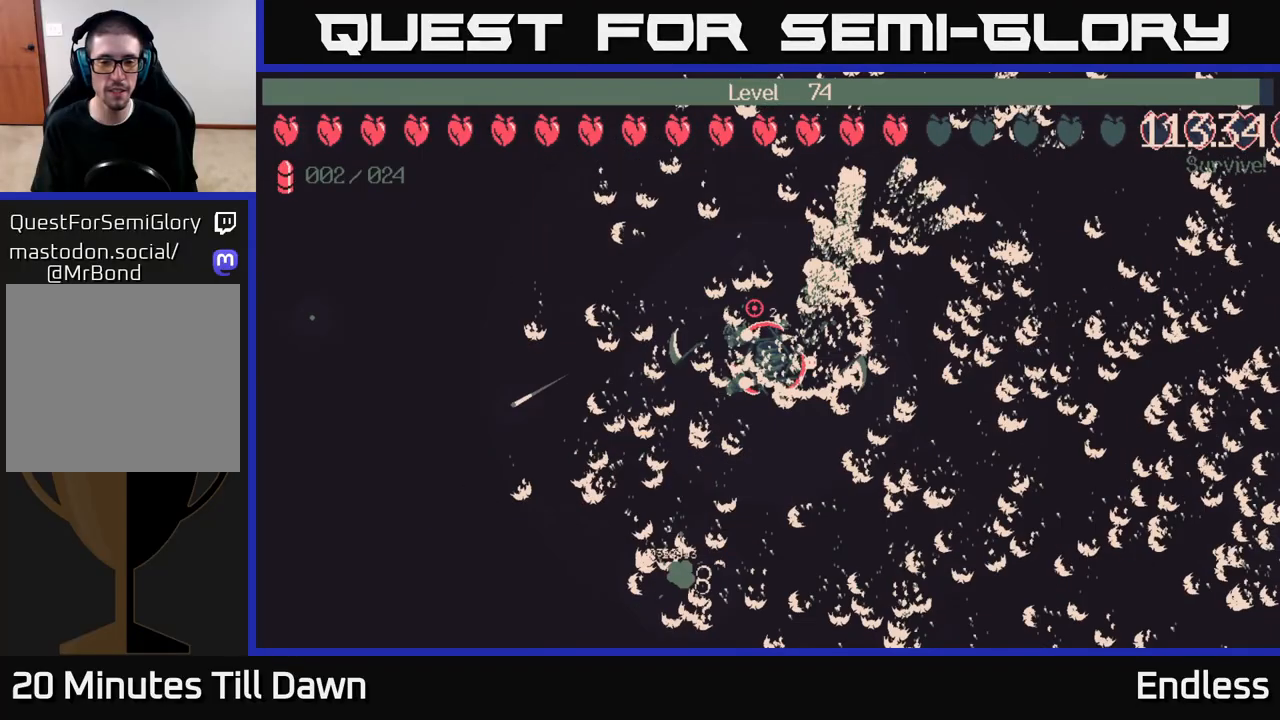
{"buttons": [], "left_stick": "left", "right_stick": "center", "events": [[350, "left_stick", "left"]]}
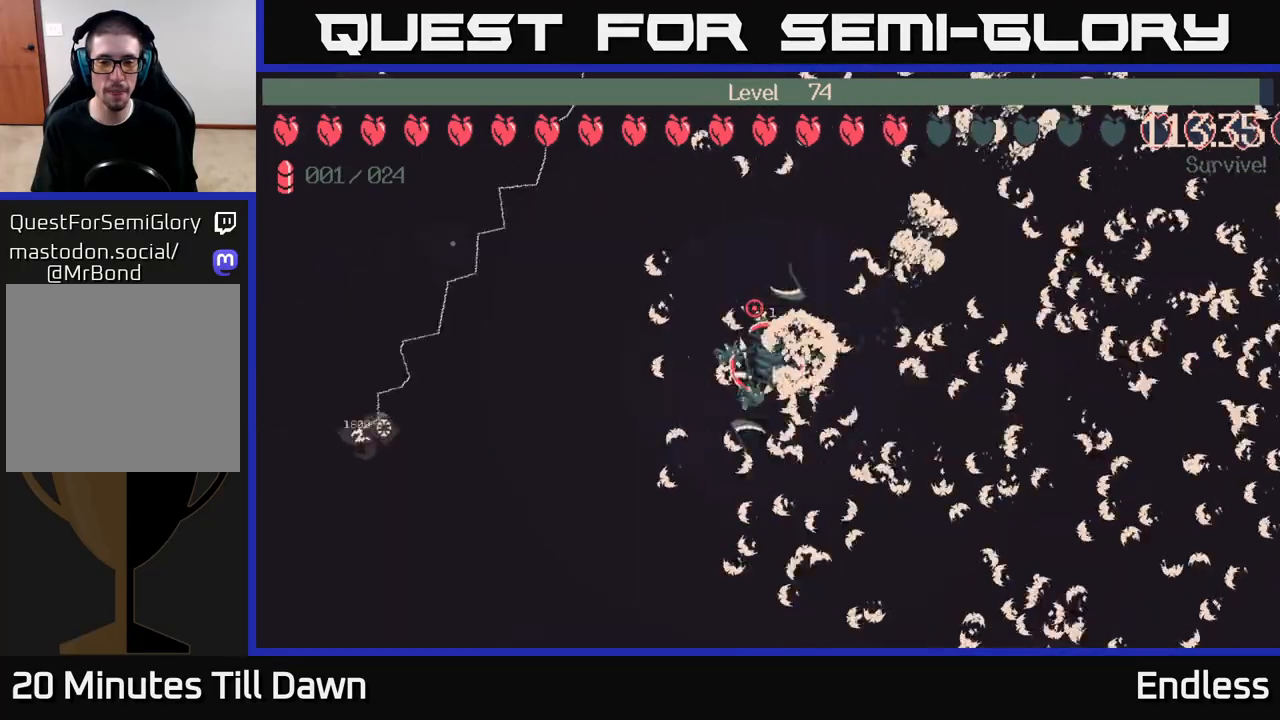
{"buttons": [], "left_stick": "up", "right_stick": "center", "events": [[383, "left_stick", "up"]]}
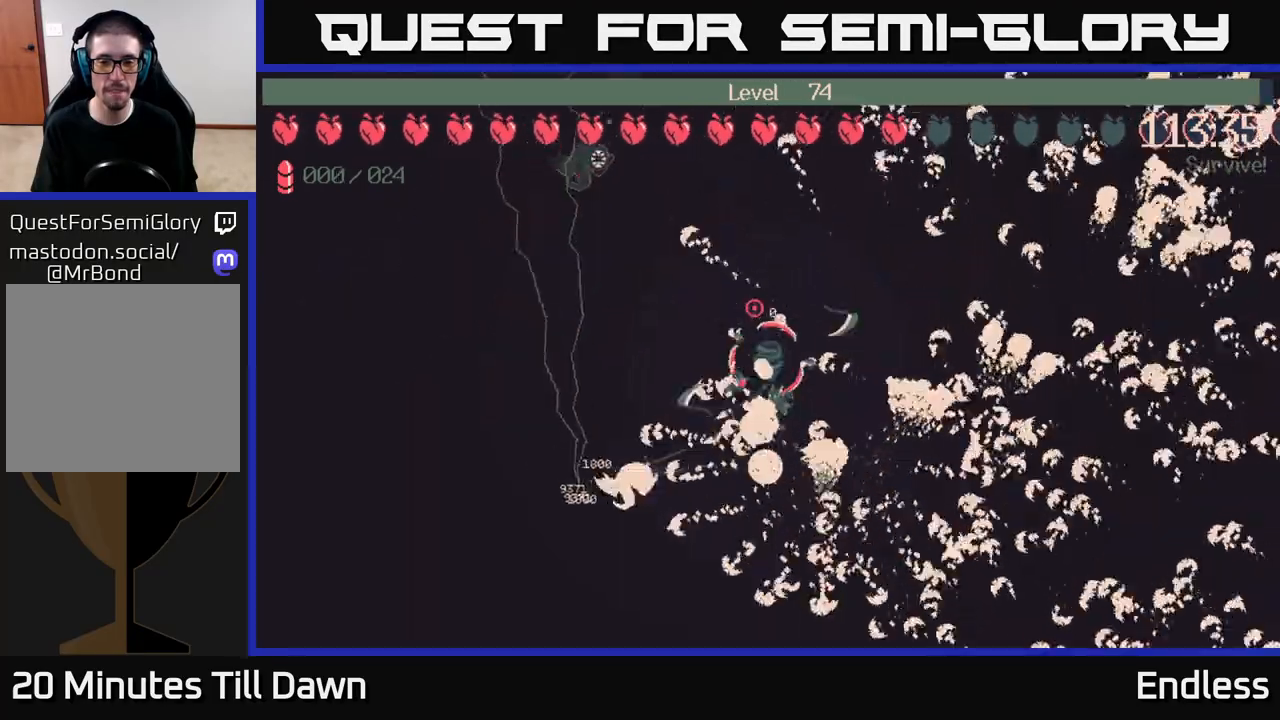
{"buttons": [], "left_stick": "left", "right_stick": "center", "events": [[233, "left_stick", "center"], [317, "left_stick", "left"]]}
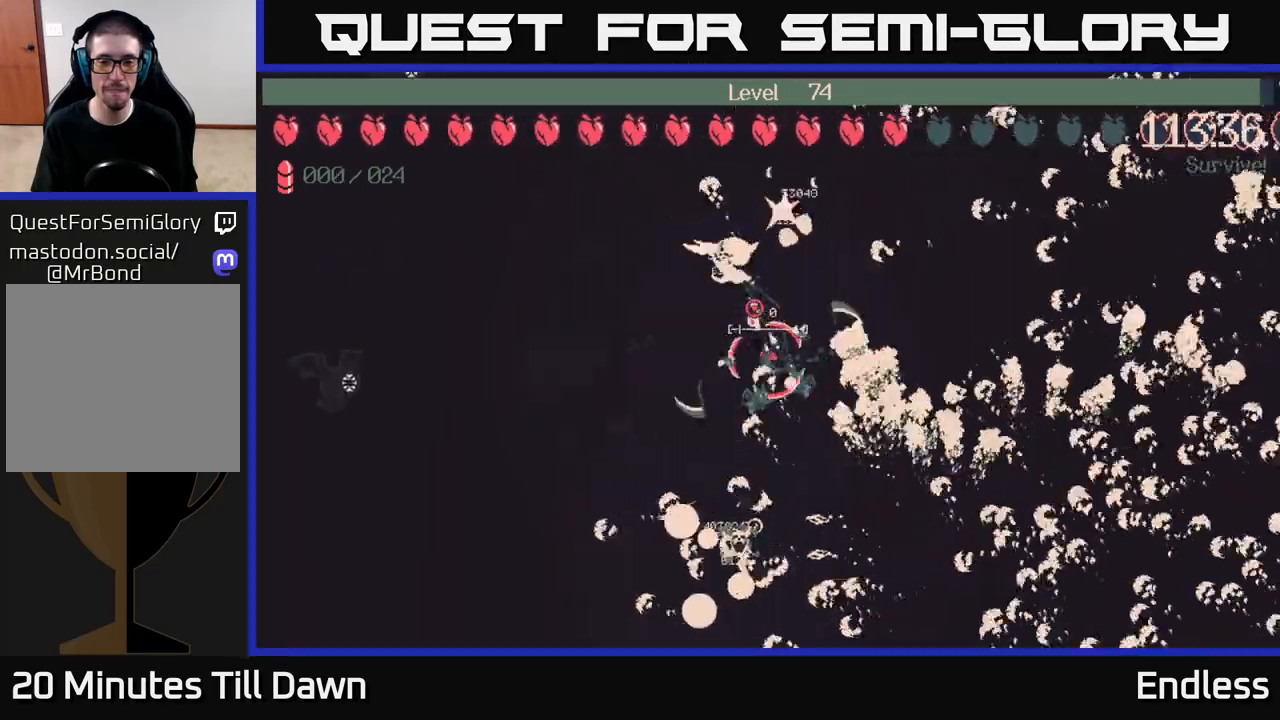
{"buttons": [], "left_stick": "up-left", "right_stick": "center", "events": [[267, "left_stick", "up-left"]]}
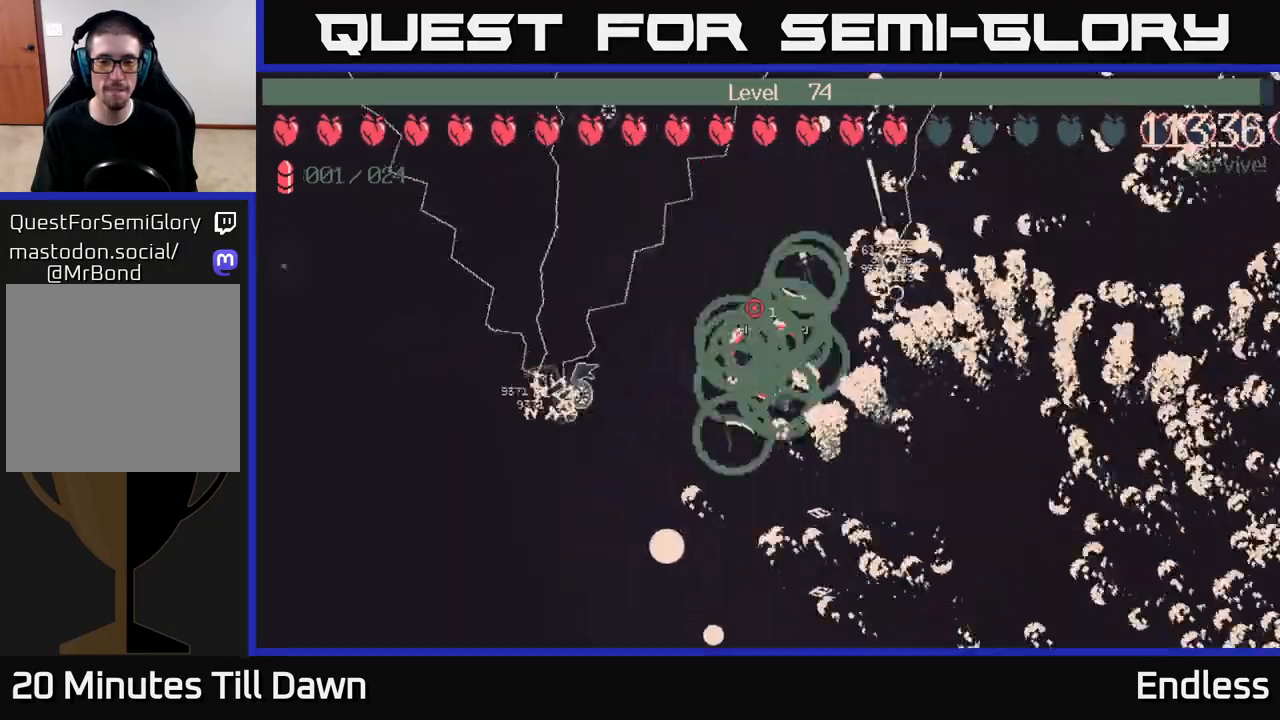
{"buttons": [], "left_stick": "up-right", "right_stick": "center", "events": [[50, "left_stick", "center"], [400, "left_stick", "up-right"]]}
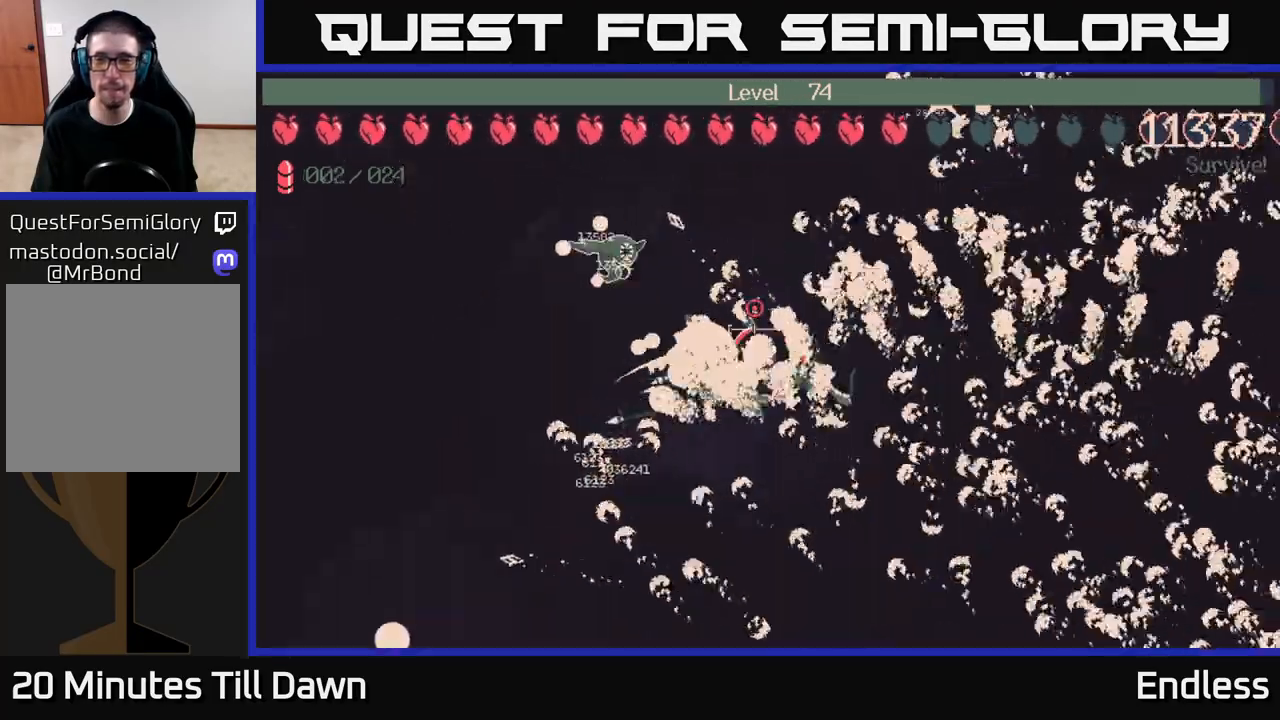
{"buttons": [], "left_stick": "right", "right_stick": "center", "events": [[383, "left_stick", "right"]]}
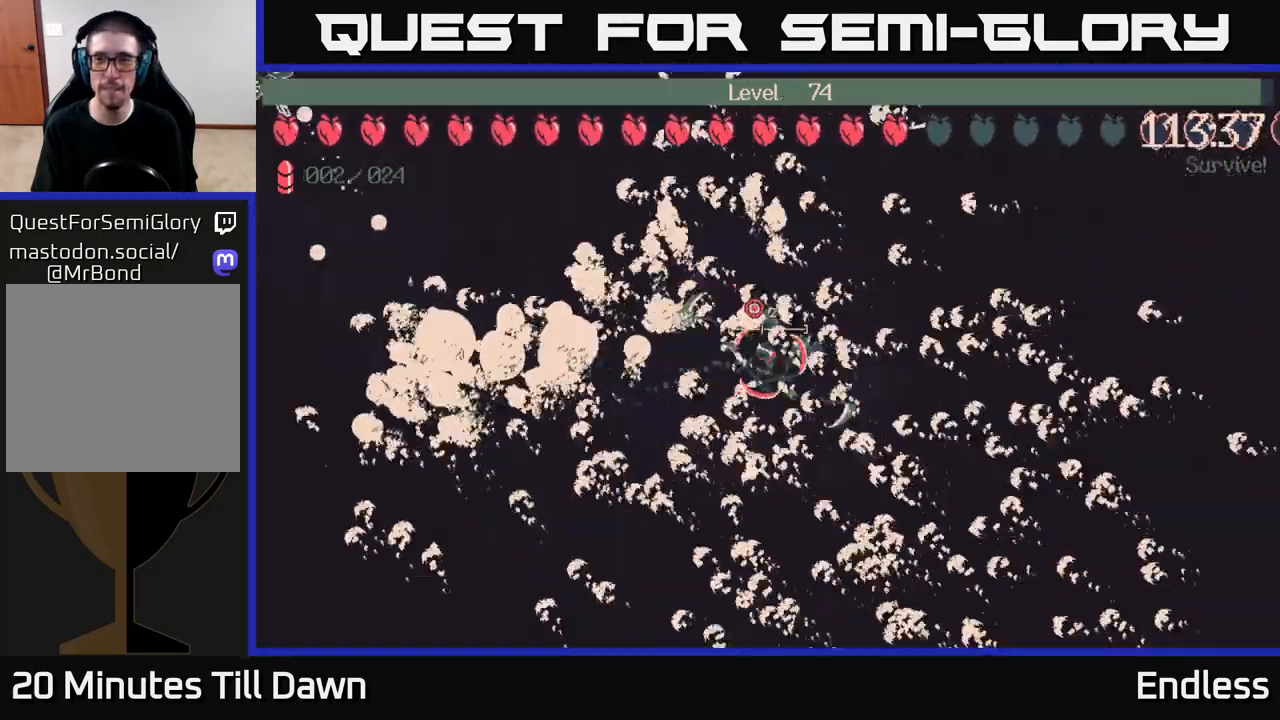
{"buttons": [], "left_stick": "down-right", "right_stick": "center", "events": [[467, "left_stick", "down-right"]]}
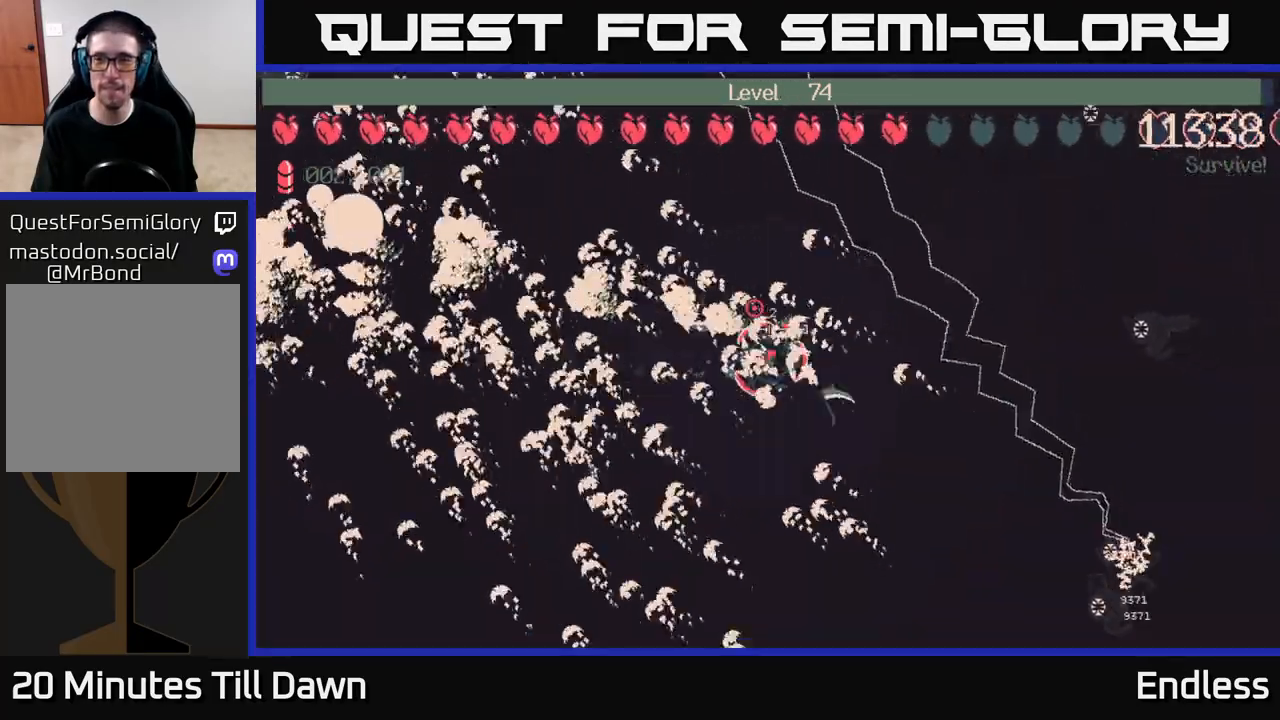
{"buttons": [], "left_stick": "down-right", "right_stick": "center", "events": []}
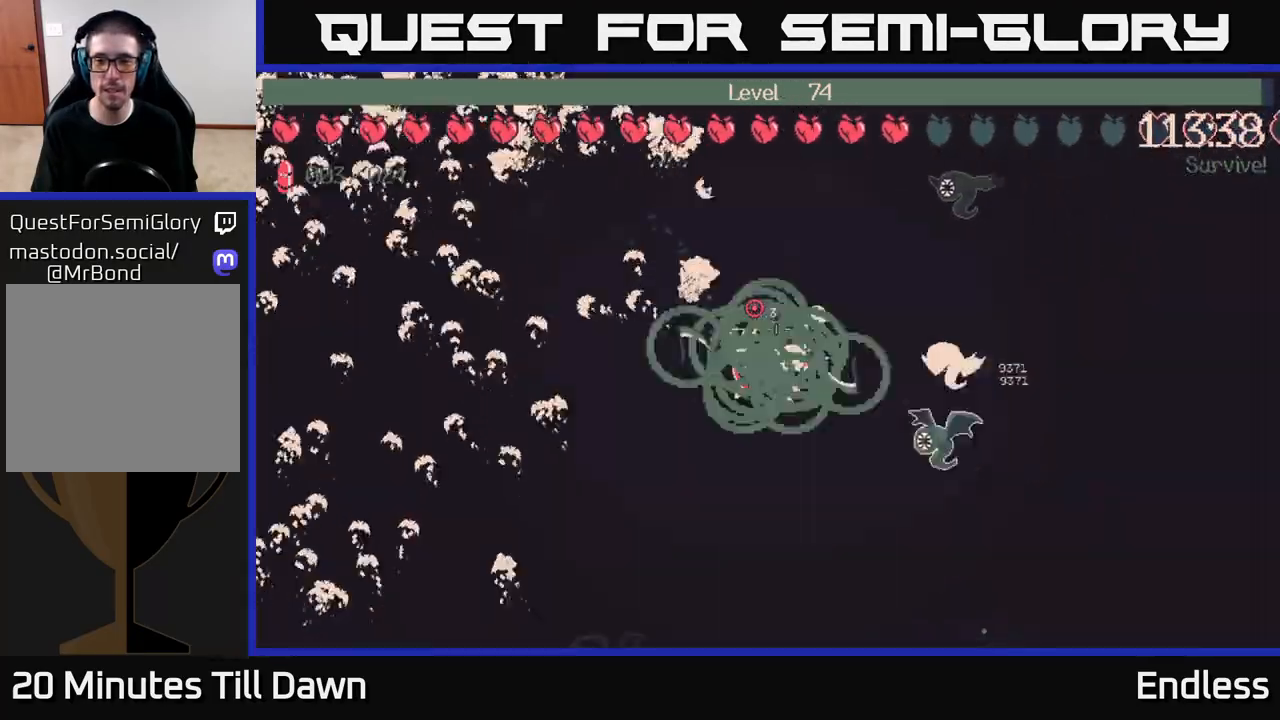
{"buttons": [], "left_stick": "right", "right_stick": "center", "events": [[33, "left_stick", "down"], [267, "left_stick", "down-right"], [383, "left_stick", "right"]]}